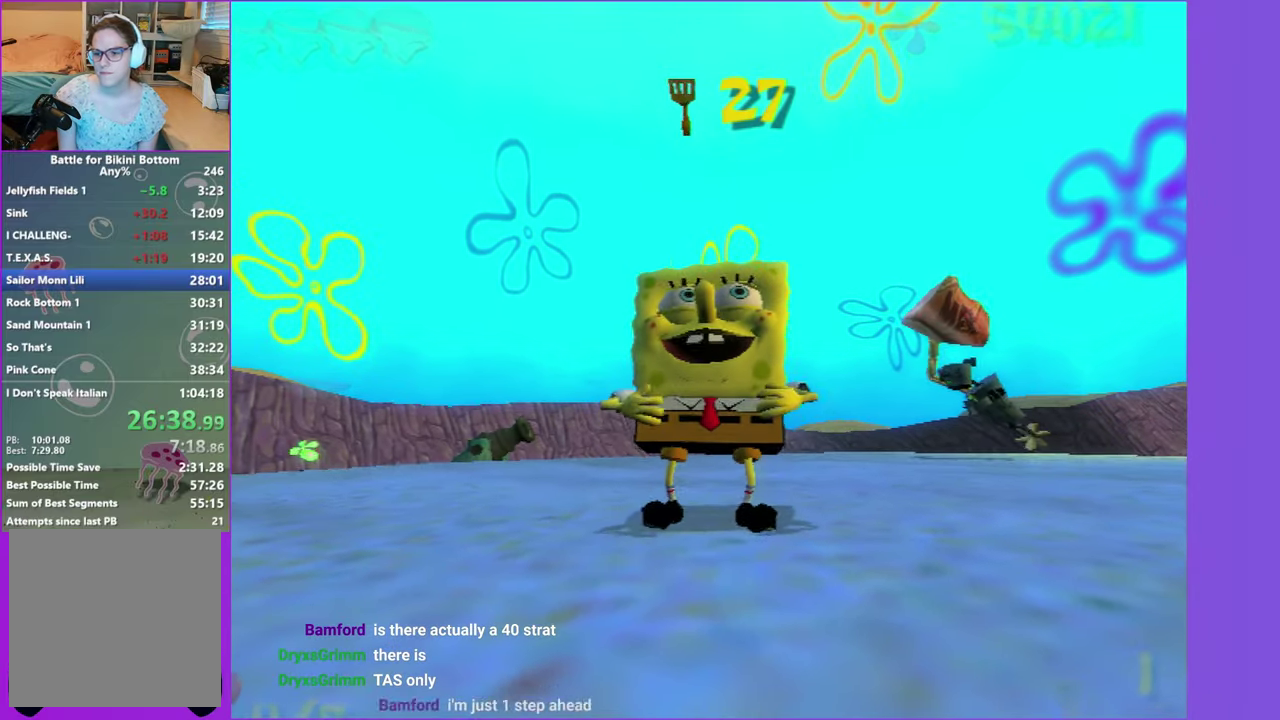
Gameplay with a controller (Xbox layout); each line is a JSON object with the inputs held at the frame after it. "events" lists button and stick changes between this image and that frame as [ms after this image, input, new state], when the widget could be followed in between. Not read: L3 R3.
{"buttons": [], "left_stick": "up-left", "right_stick": "center", "events": []}
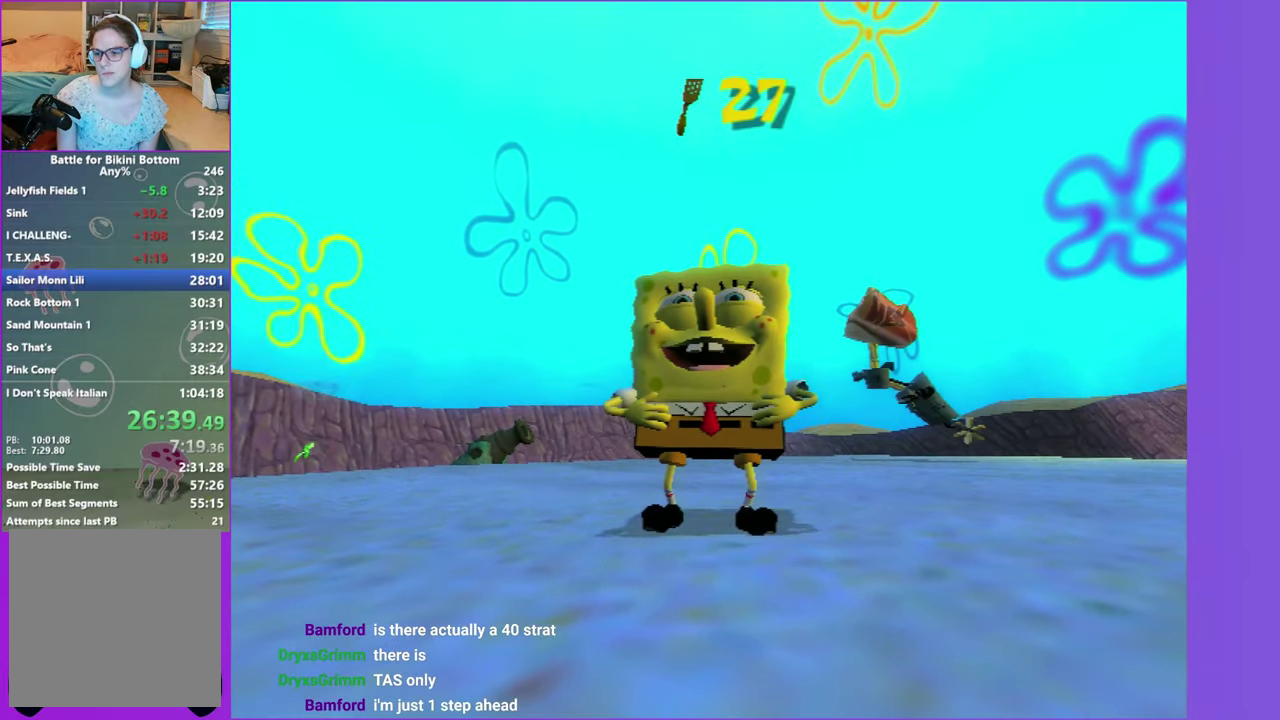
{"buttons": [], "left_stick": "up-left", "right_stick": "center", "events": []}
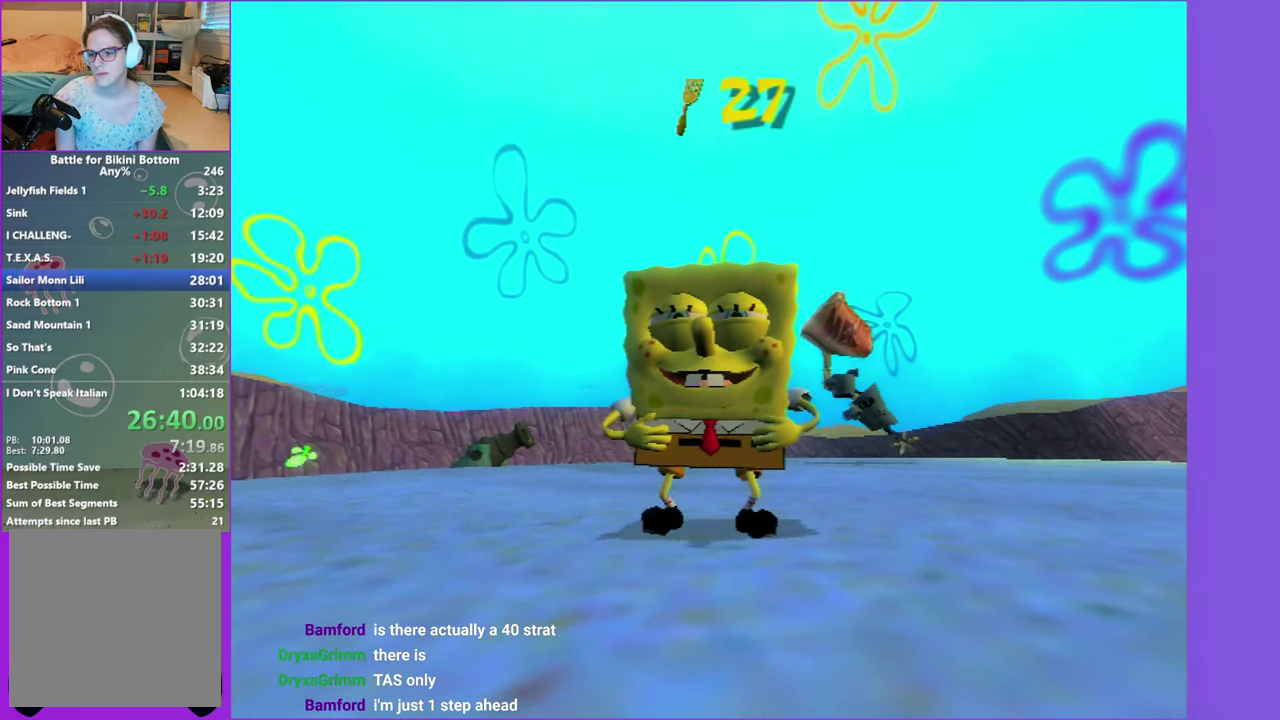
{"buttons": [], "left_stick": "up-left", "right_stick": "center", "events": []}
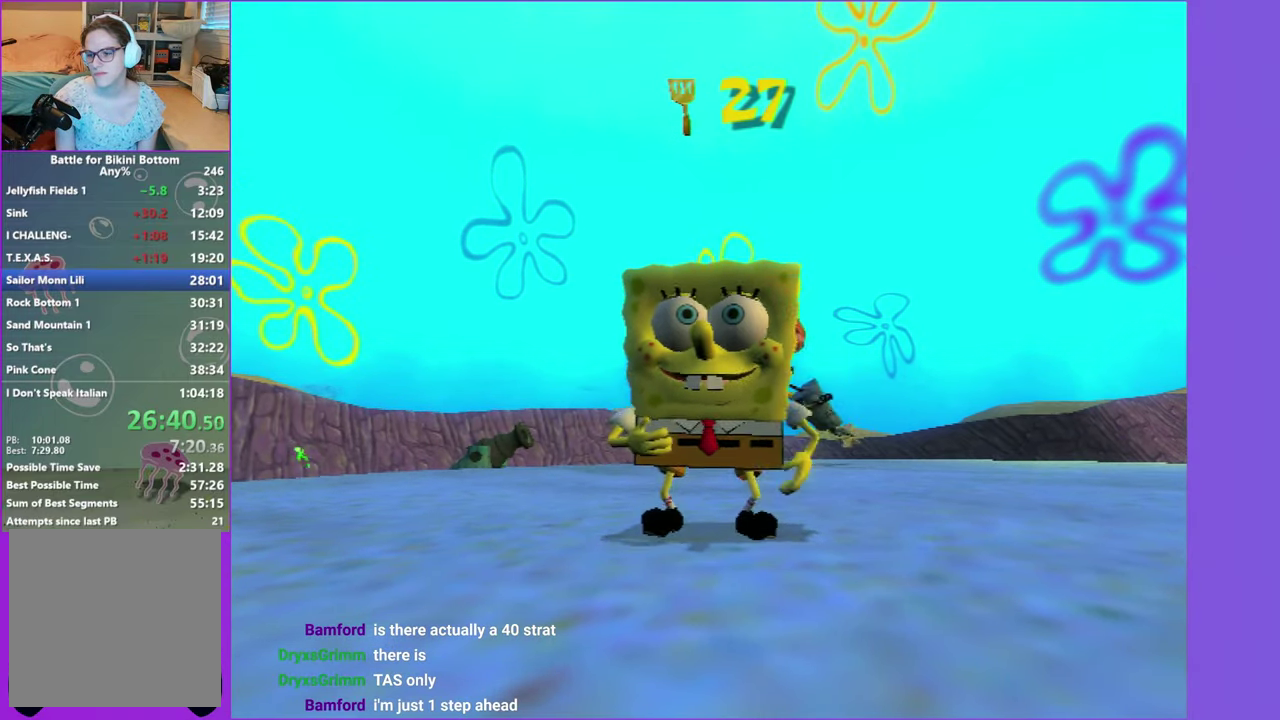
{"buttons": [], "left_stick": "up", "right_stick": "center", "events": [[400, "left_stick", "up"]]}
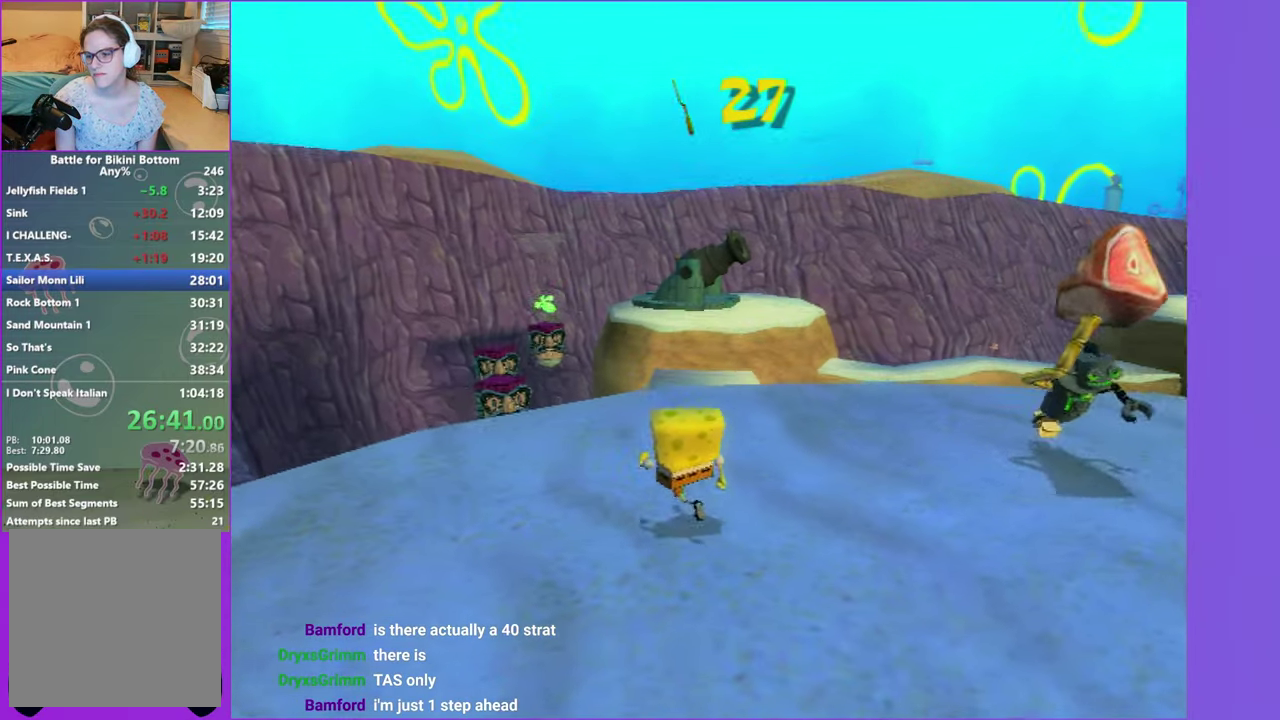
{"buttons": [], "left_stick": "up", "right_stick": "center", "events": []}
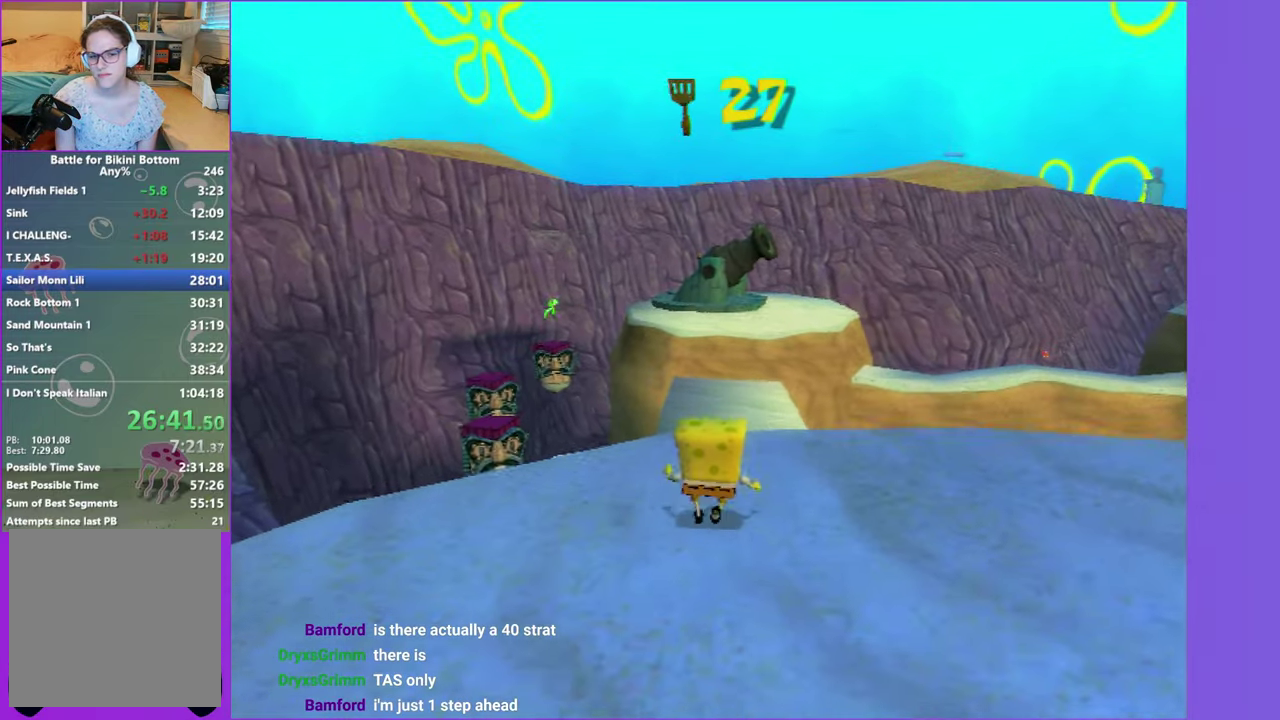
{"buttons": [], "left_stick": "up", "right_stick": "center", "events": []}
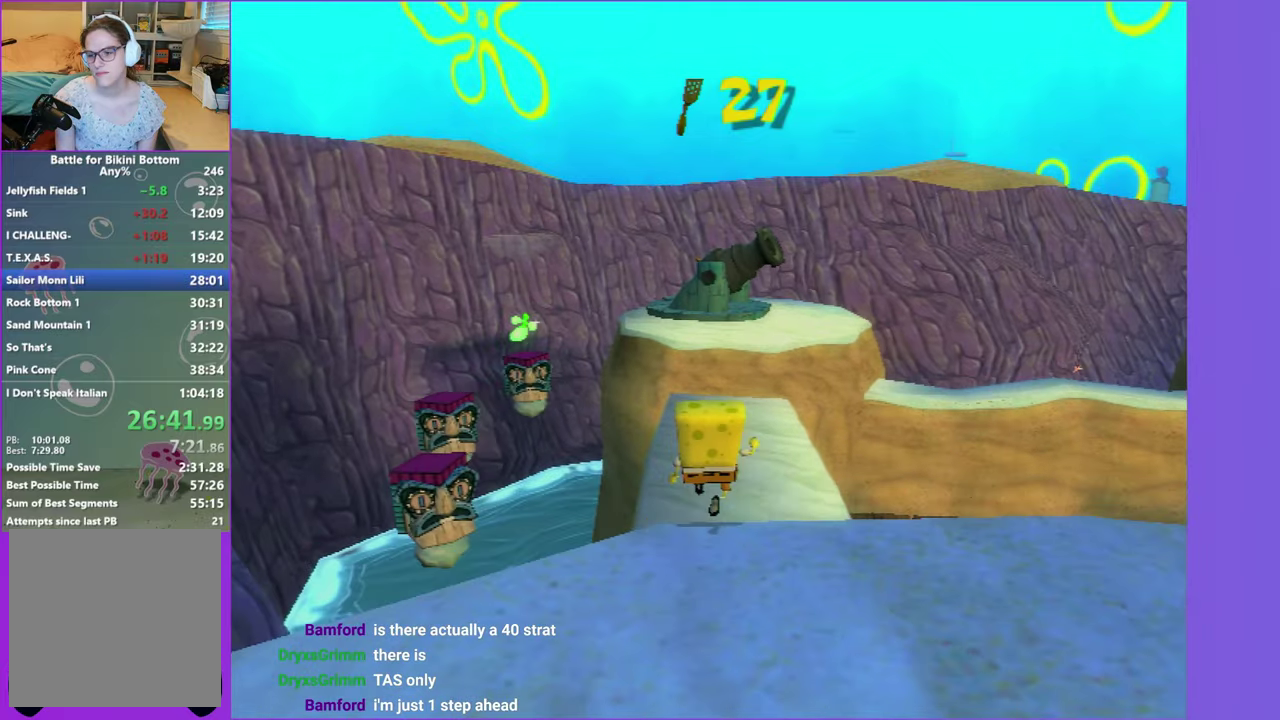
{"buttons": [], "left_stick": "up", "right_stick": "center", "events": []}
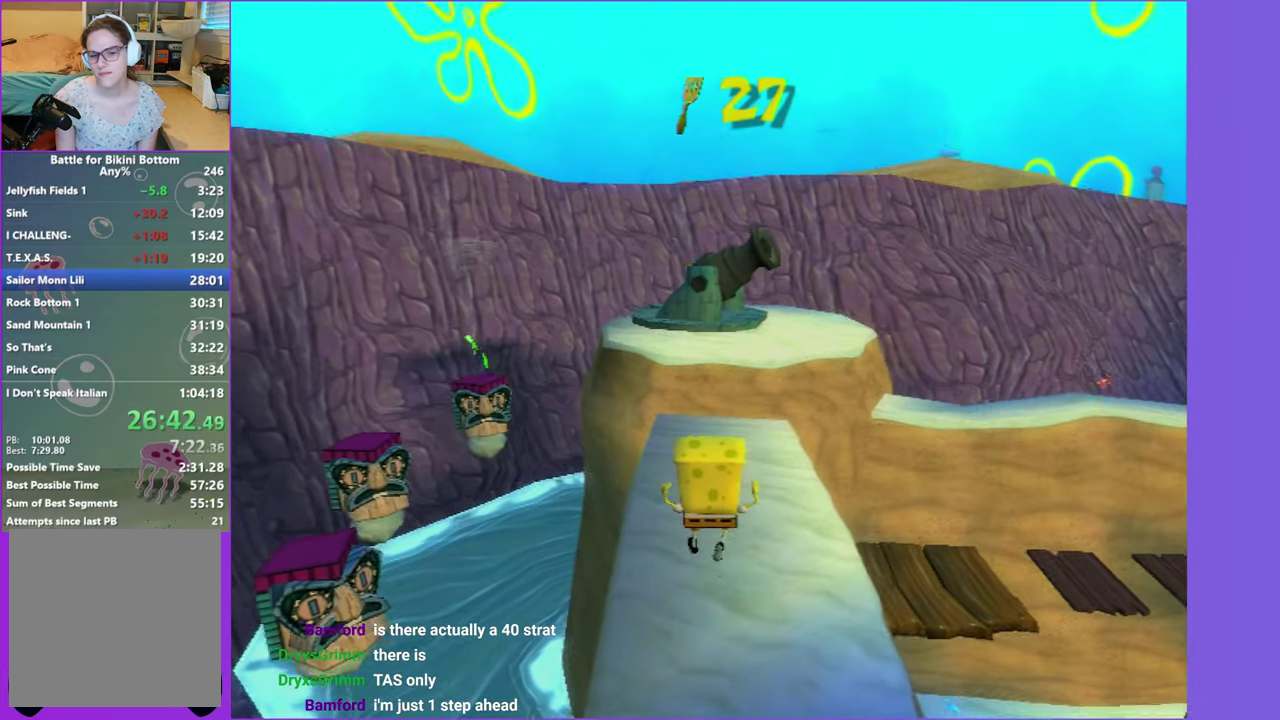
{"buttons": [], "left_stick": "up", "right_stick": "center", "events": [[100, "A", "down"], [150, "A", "up"]]}
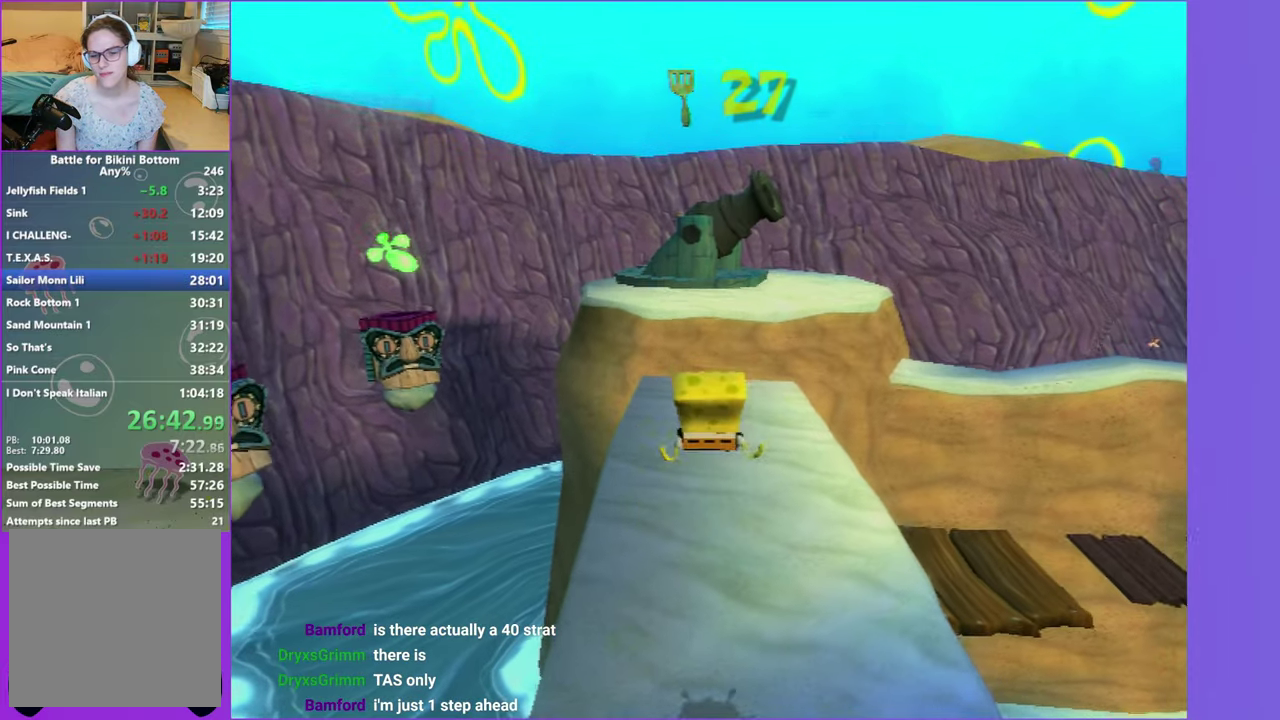
{"buttons": [], "left_stick": "up", "right_stick": "center", "events": []}
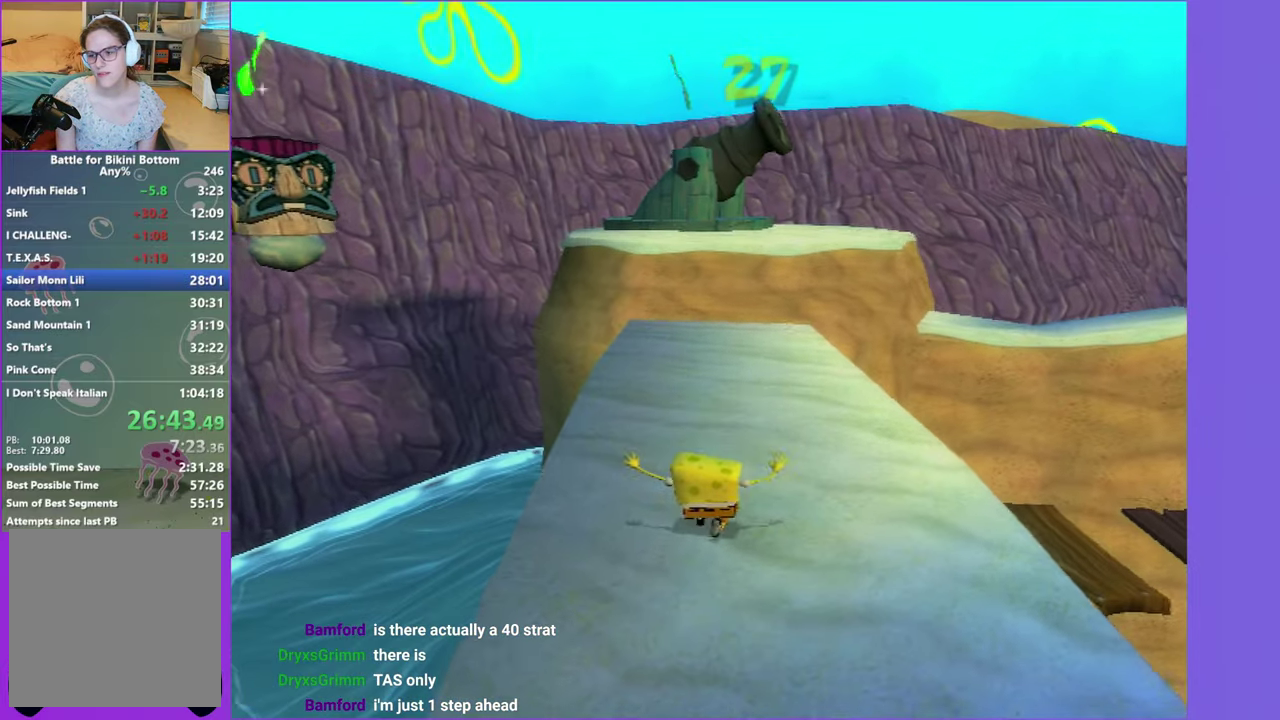
{"buttons": [], "left_stick": "up", "right_stick": "center", "events": []}
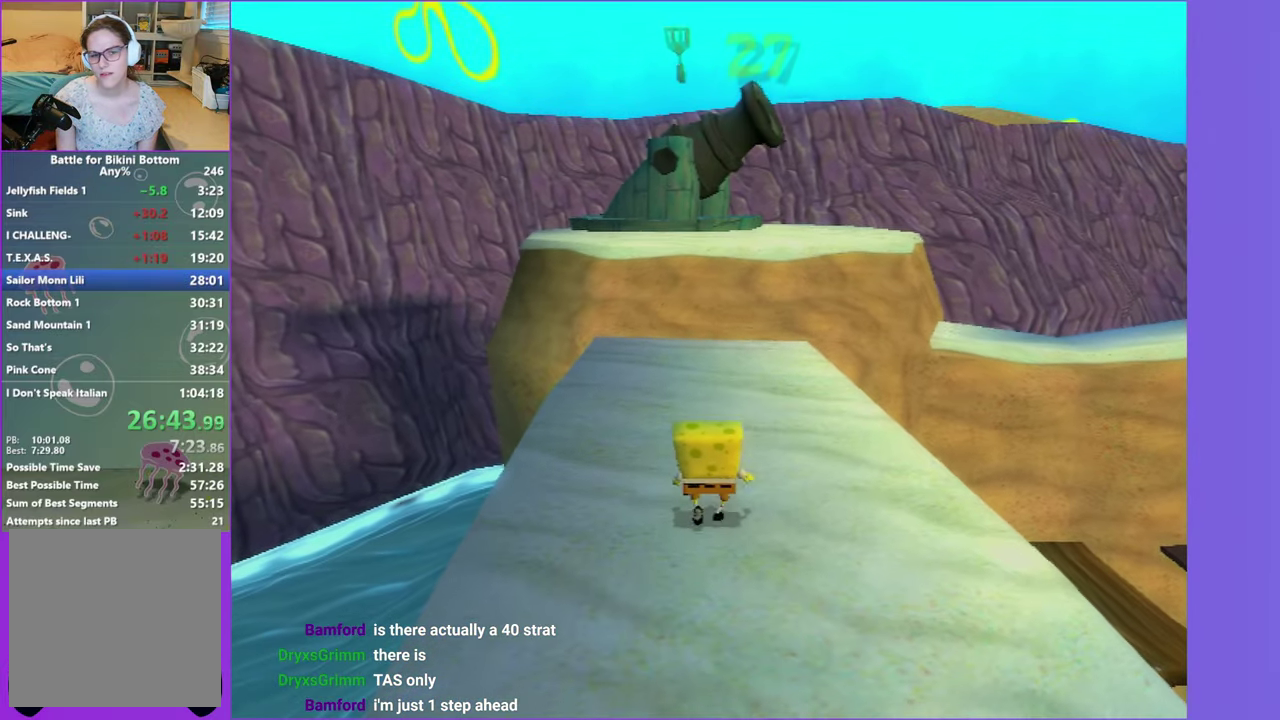
{"buttons": [], "left_stick": "up", "right_stick": "center", "events": []}
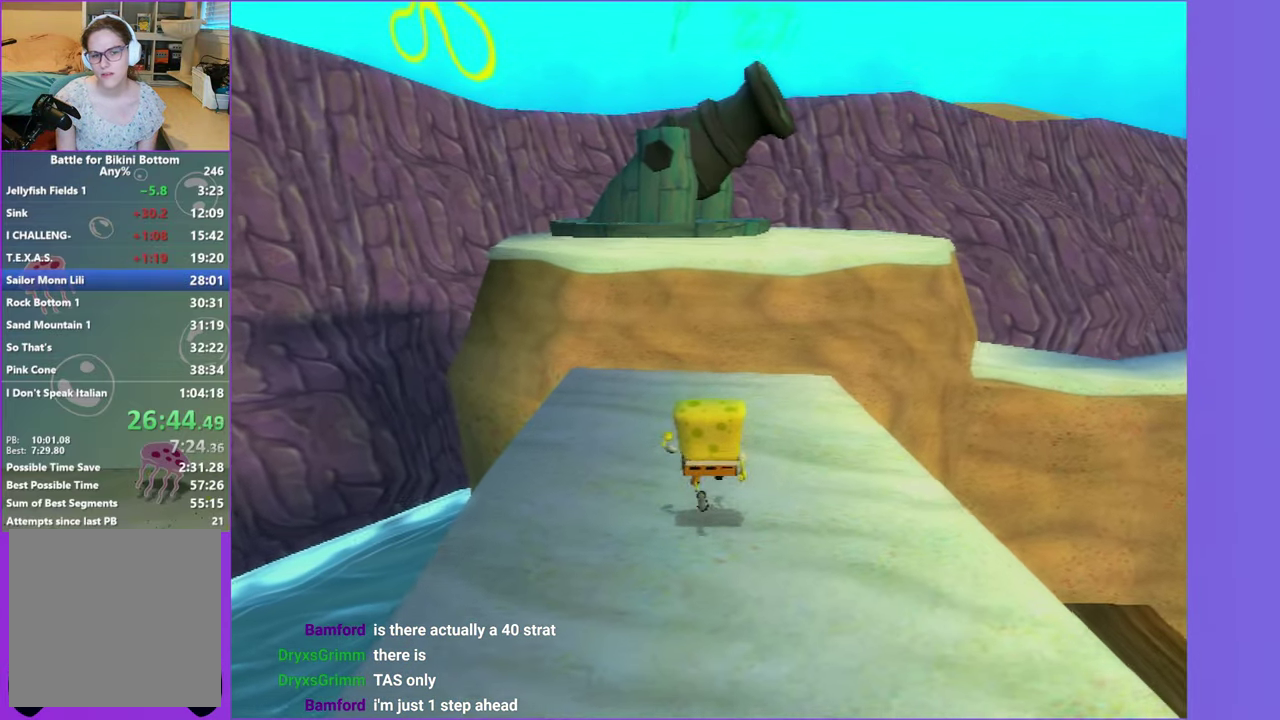
{"buttons": ["A"], "left_stick": "up", "right_stick": "center", "events": [[500, "A", "down"]]}
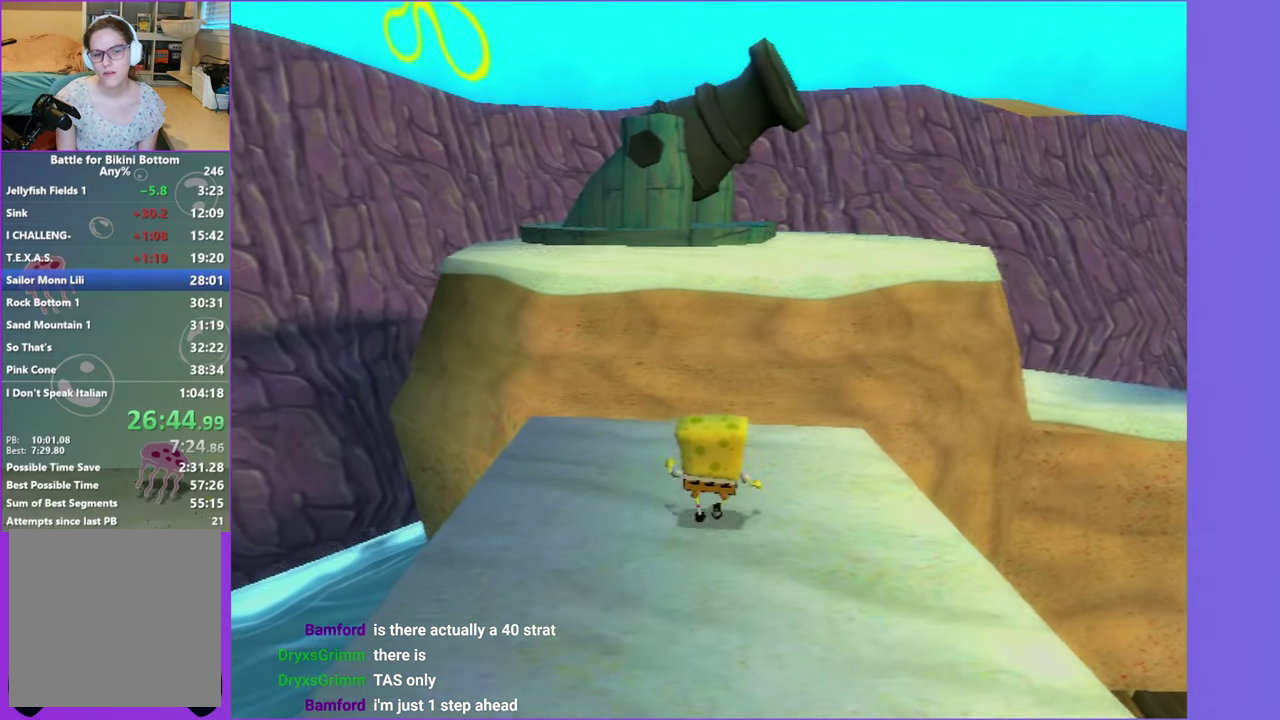
{"buttons": [], "left_stick": "up", "right_stick": "center", "events": [[150, "A", "up"], [300, "A", "down"], [433, "A", "up"]]}
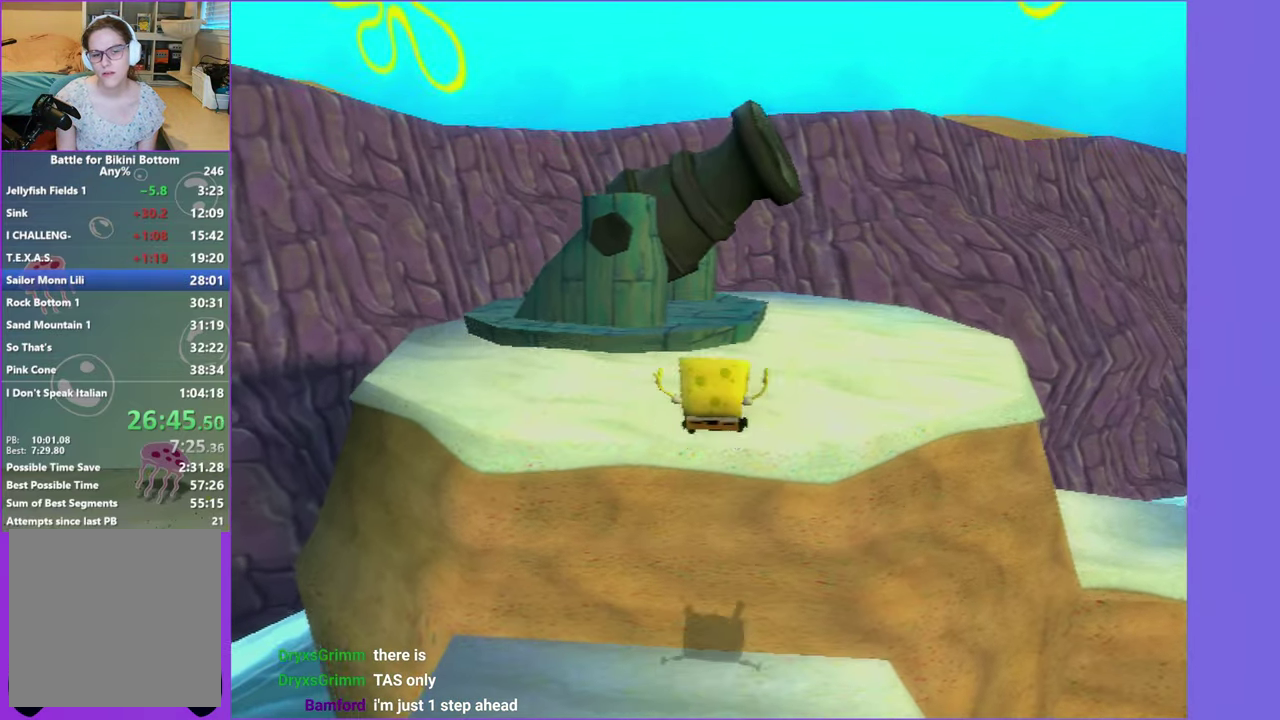
{"buttons": ["X"], "left_stick": "up", "right_stick": "center", "events": [[466, "X", "down"]]}
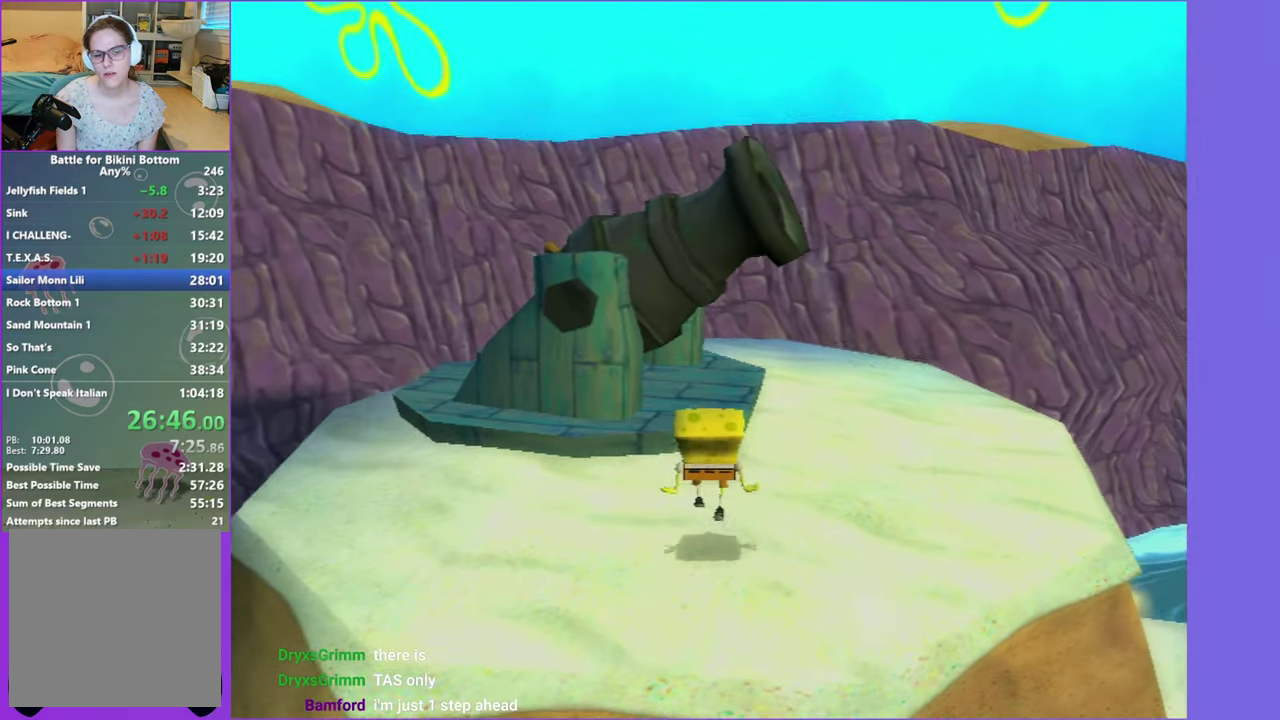
{"buttons": [], "left_stick": "right", "right_stick": "left", "events": [[83, "X", "up"], [183, "left_stick", "up-right"], [216, "right_stick", "left"], [283, "left_stick", "right"]]}
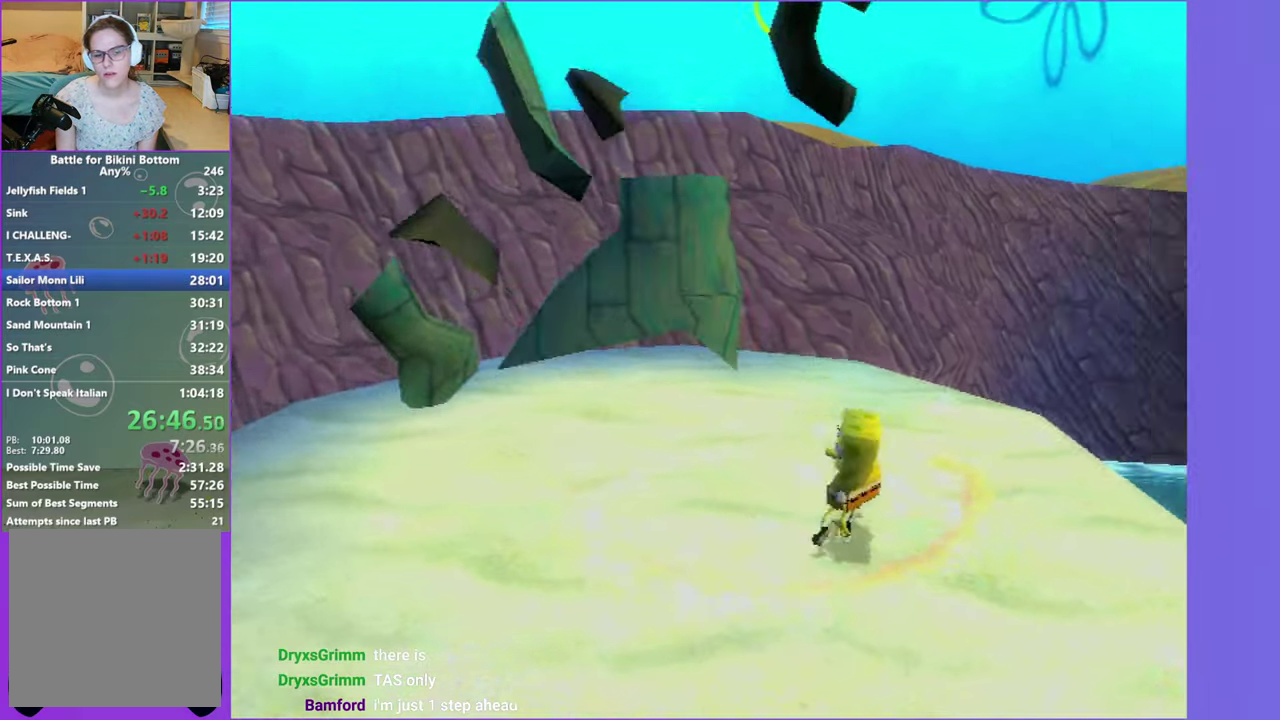
{"buttons": ["R1"], "left_stick": "up", "right_stick": "center", "events": [[33, "left_stick", "up-right"], [300, "right_stick", "center"], [317, "left_stick", "up"], [433, "R1", "down"]]}
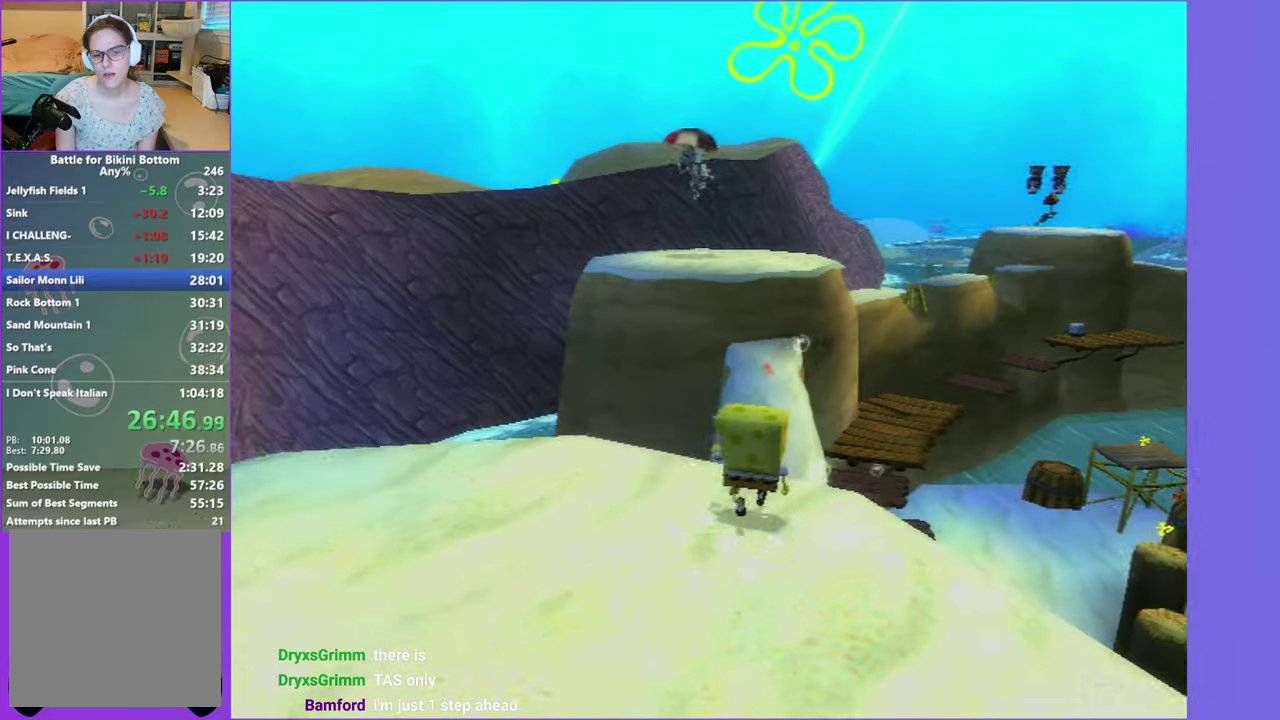
{"buttons": [], "left_stick": "up", "right_stick": "center", "events": [[33, "R1", "up"], [150, "A", "down"], [233, "A", "up"]]}
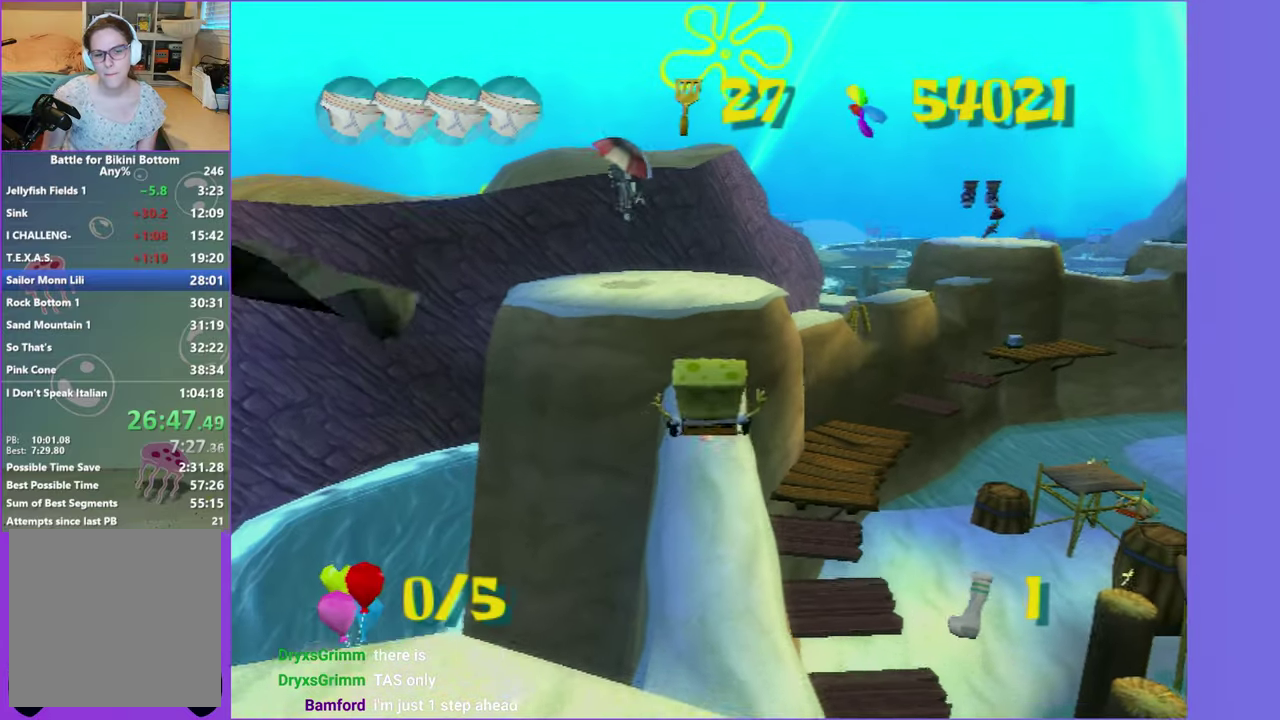
{"buttons": [], "left_stick": "up", "right_stick": "center", "events": []}
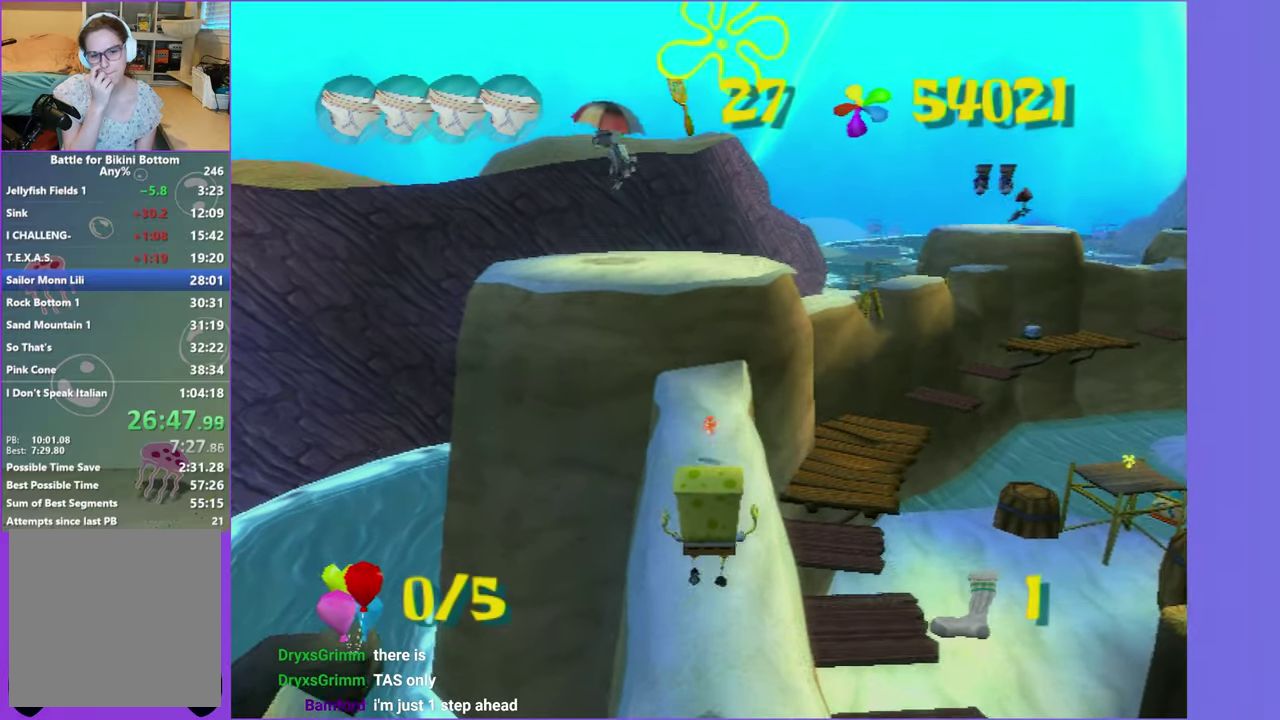
{"buttons": [], "left_stick": "up", "right_stick": "center", "events": []}
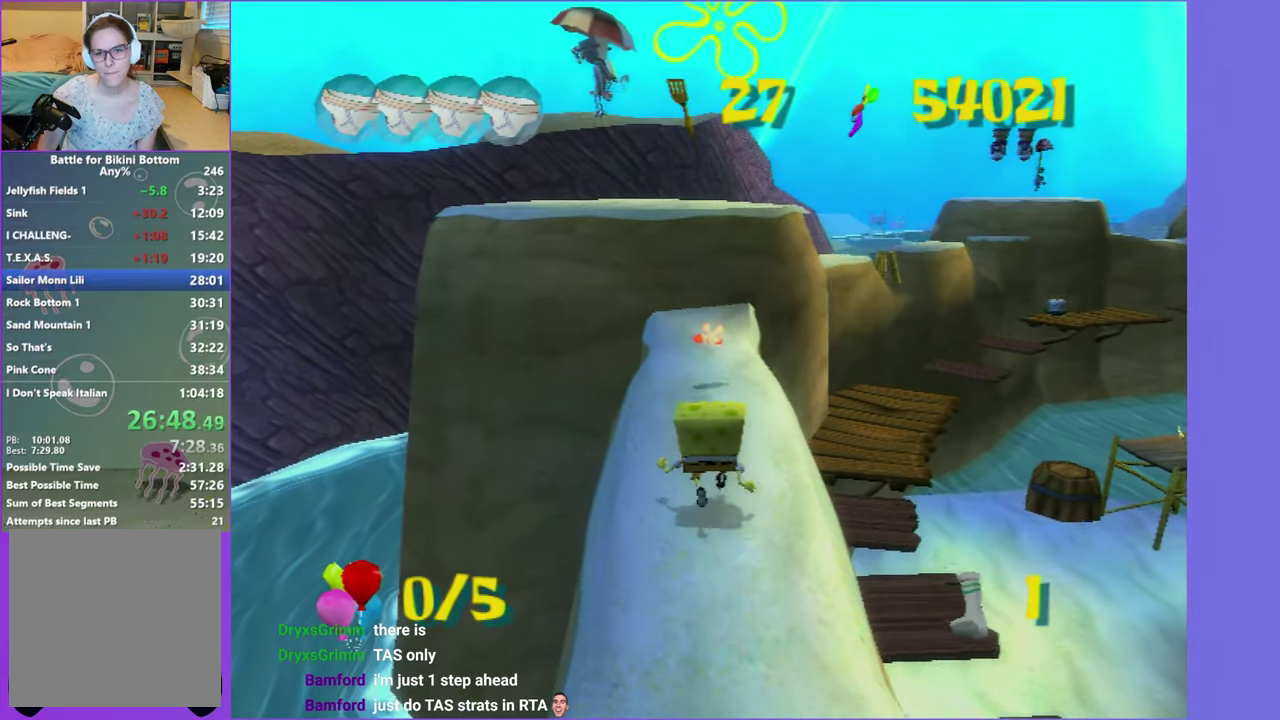
{"buttons": [], "left_stick": "up", "right_stick": "center", "events": []}
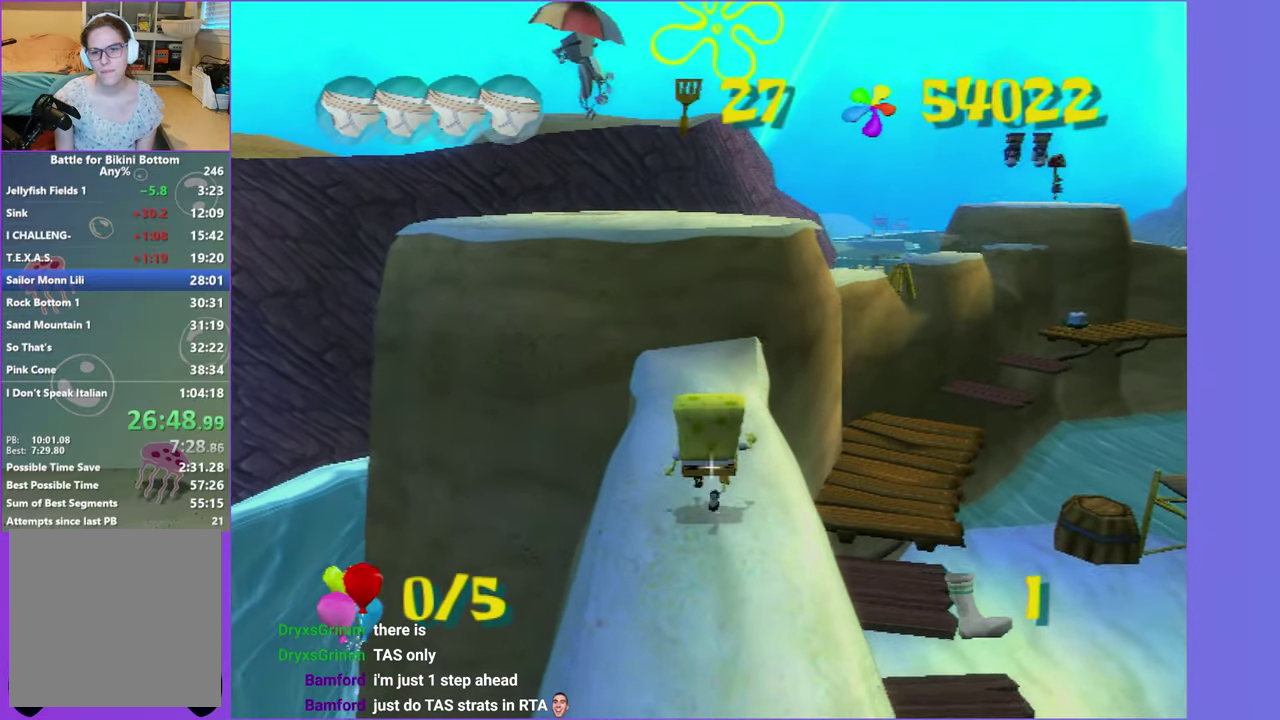
{"buttons": [], "left_stick": "up", "right_stick": "center", "events": [[117, "right_stick", "right"], [200, "right_stick", "center"]]}
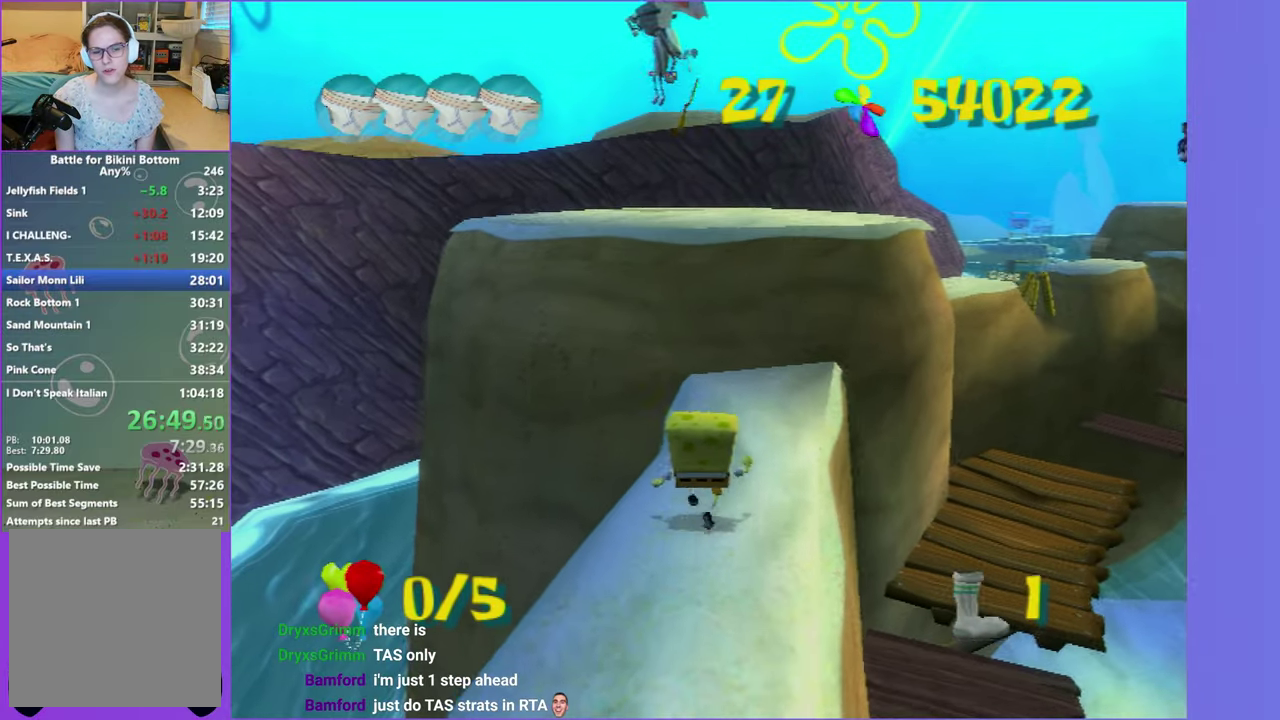
{"buttons": [], "left_stick": "up", "right_stick": "center", "events": []}
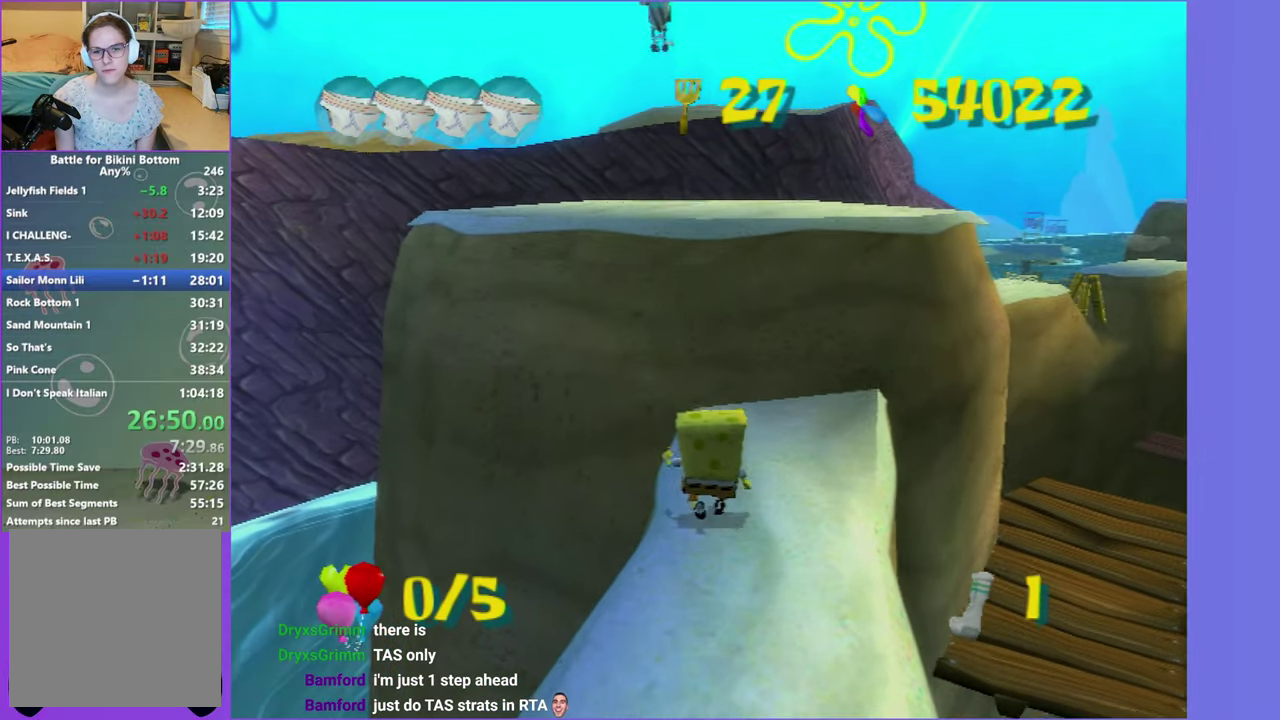
{"buttons": ["A"], "left_stick": "up", "right_stick": "center", "events": [[17, "A", "down"], [150, "A", "up"], [350, "A", "down"]]}
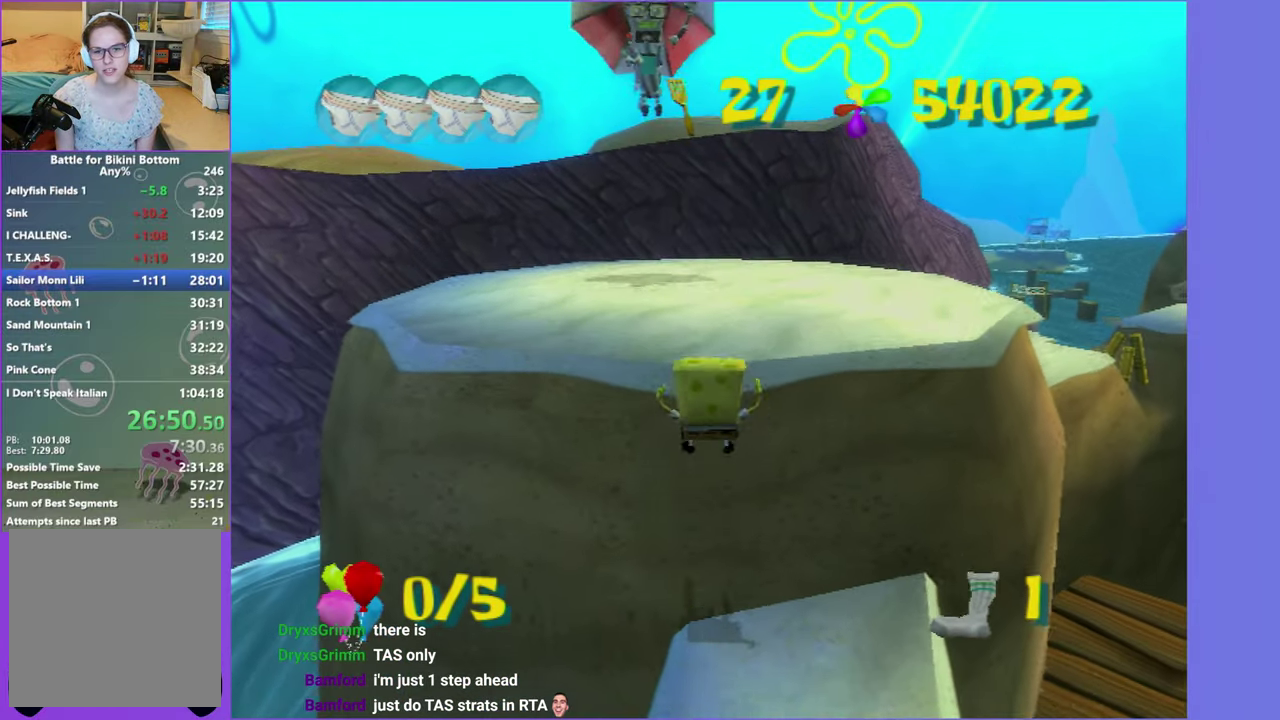
{"buttons": [], "left_stick": "up-left", "right_stick": "center", "events": [[133, "A", "up"], [500, "left_stick", "up-left"]]}
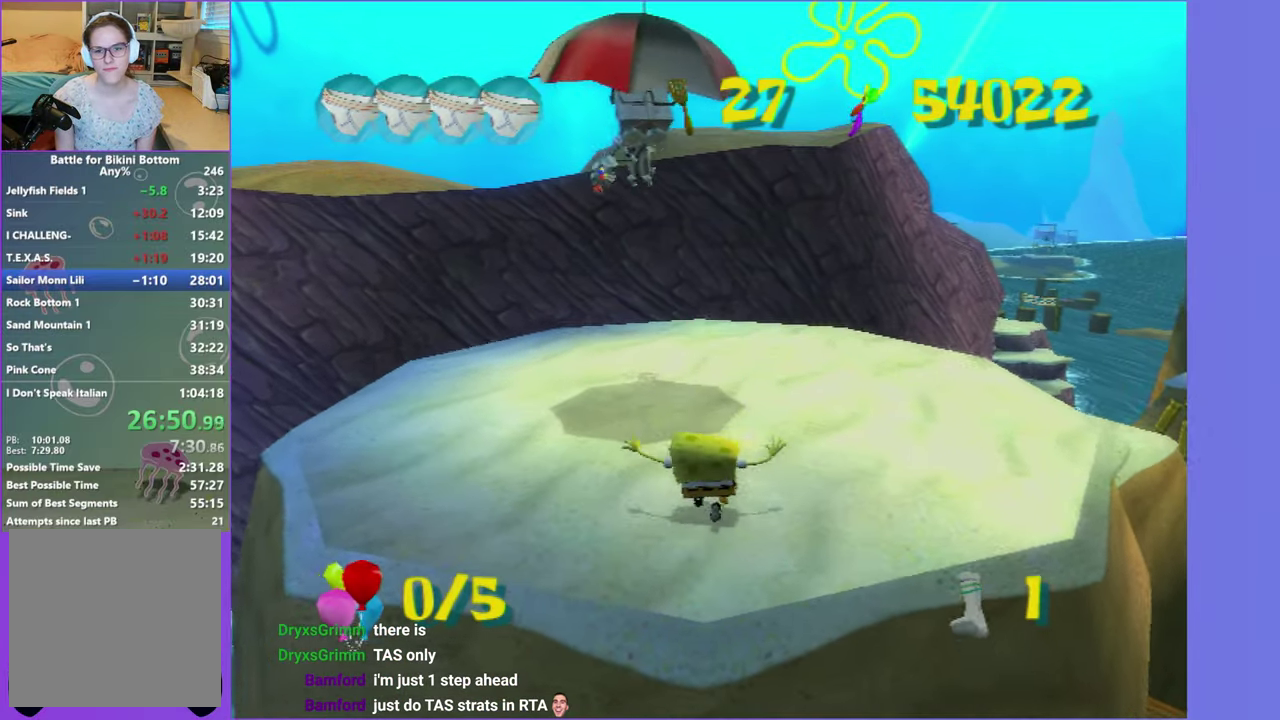
{"buttons": [], "left_stick": "up", "right_stick": "center", "events": [[150, "left_stick", "up"], [300, "left_stick", "up-left"], [350, "left_stick", "up"]]}
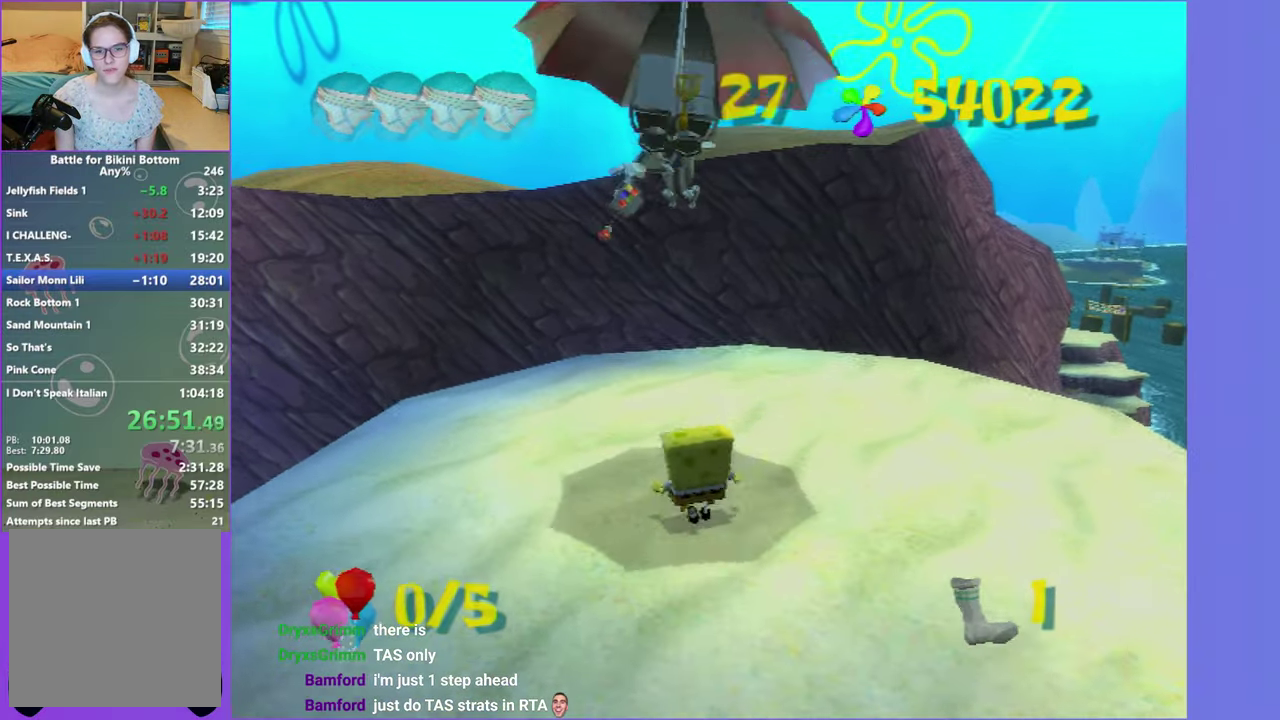
{"buttons": [], "left_stick": "up", "right_stick": "center", "events": [[33, "Y", "down"], [117, "left_stick", "center"], [133, "Y", "up"], [400, "left_stick", "up"]]}
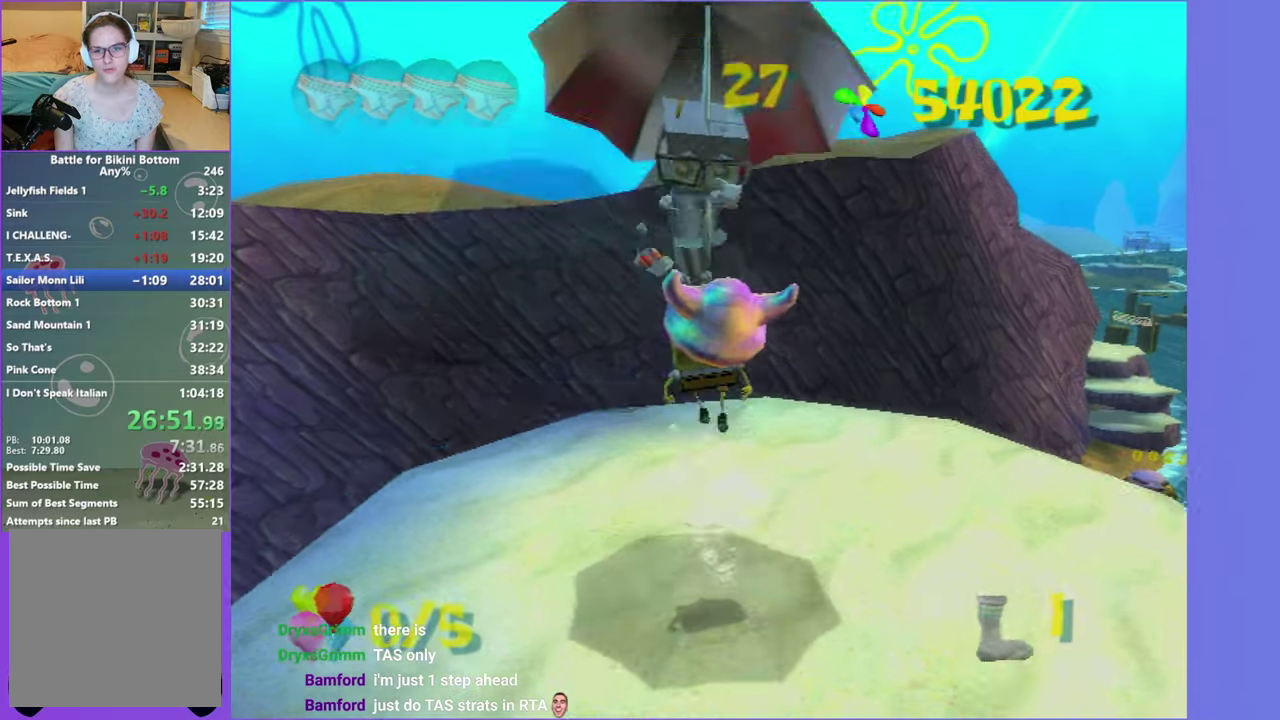
{"buttons": [], "left_stick": "up-right", "right_stick": "center", "events": [[434, "left_stick", "up-right"]]}
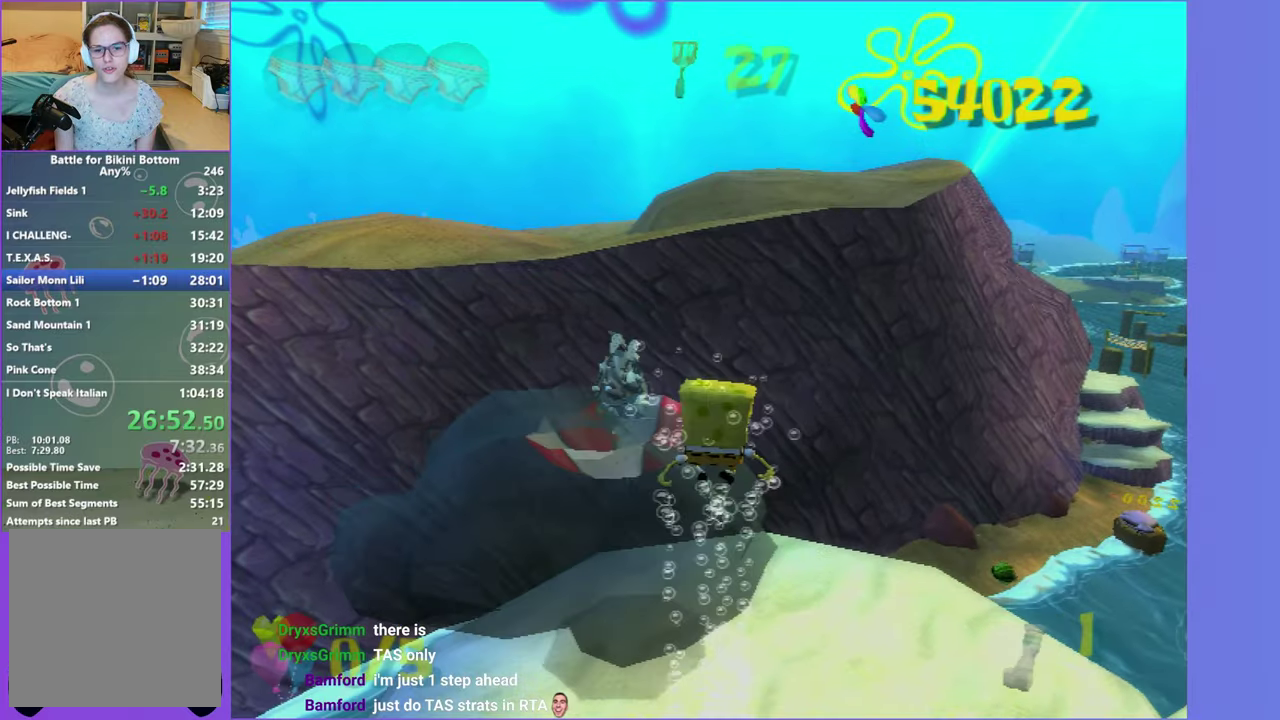
{"buttons": [], "left_stick": "up", "right_stick": "center", "events": [[34, "right_stick", "left"], [150, "right_stick", "center"], [267, "left_stick", "up"]]}
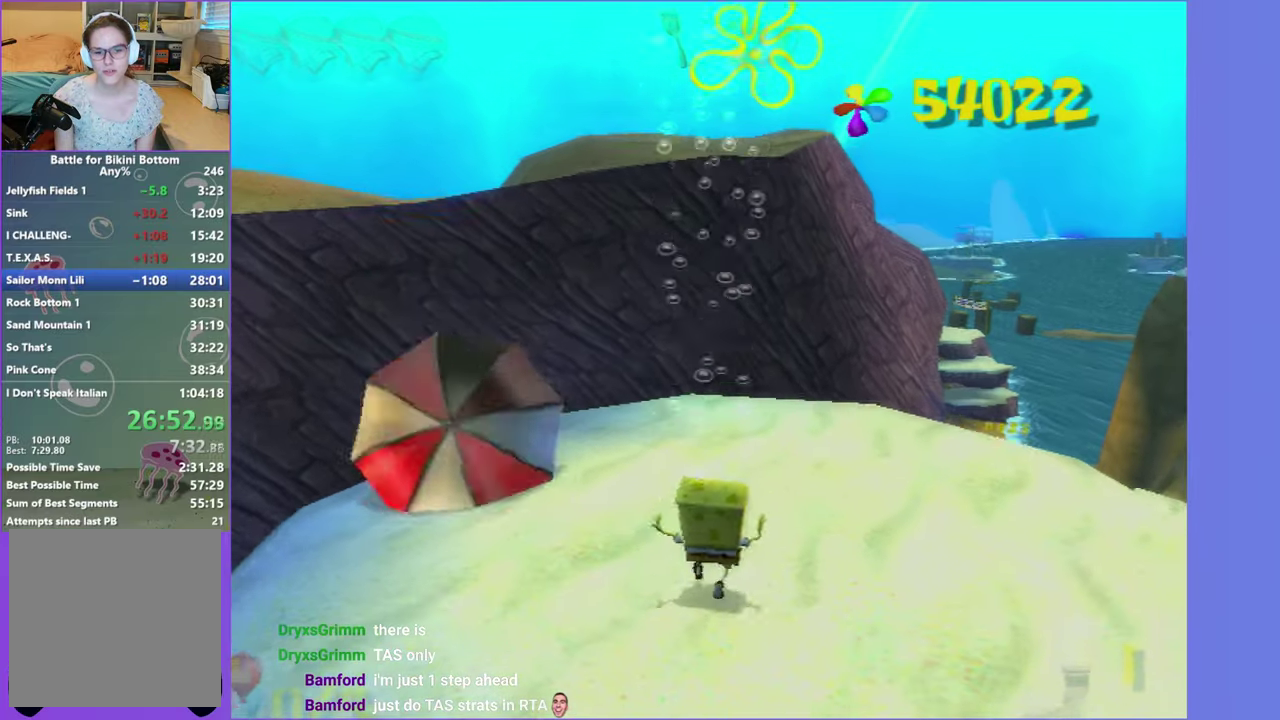
{"buttons": [], "left_stick": "up", "right_stick": "center", "events": []}